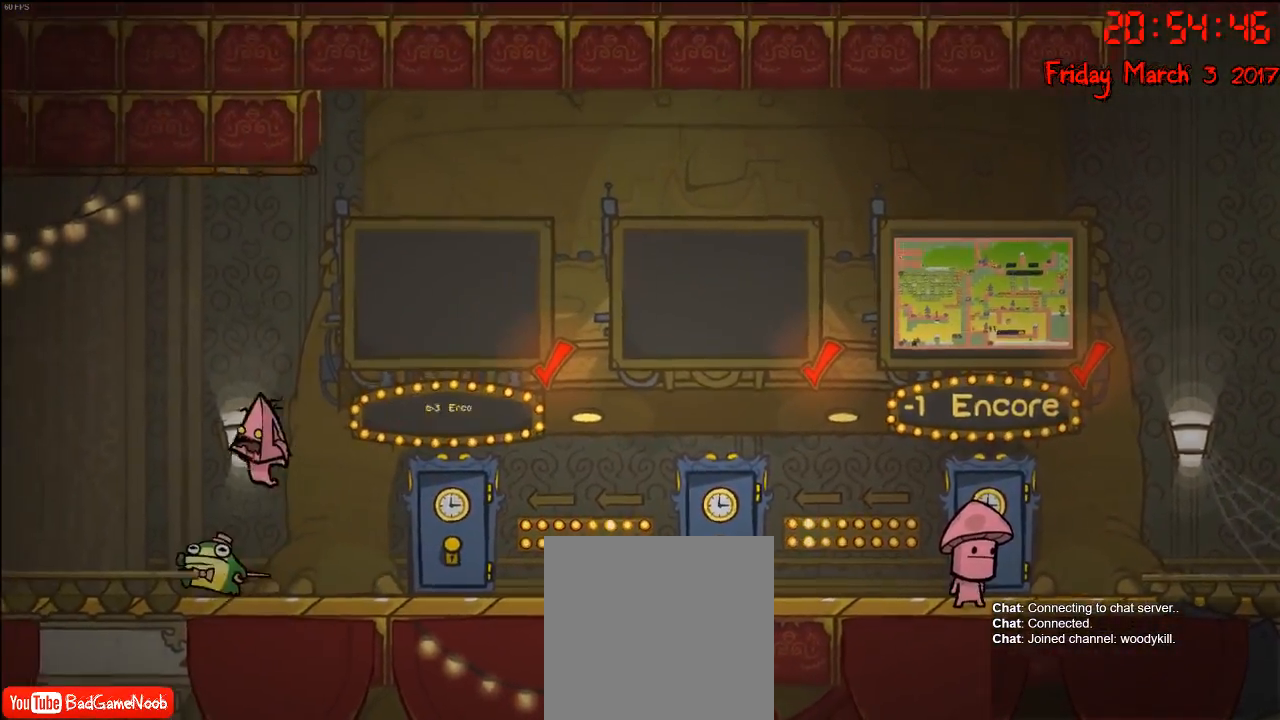
Gameplay with a controller (Xbox layout); each line is a JSON object with the inputs held at the frame after it. "events" lists button and stick changes between this image and that frame as [ms after this image, input, new state], when the widget could be followed in between.
{"buttons": ["A"], "left_stick": "center", "right_stick": "center", "events": [[383, "left_stick", "center"], [417, "A", "down"]]}
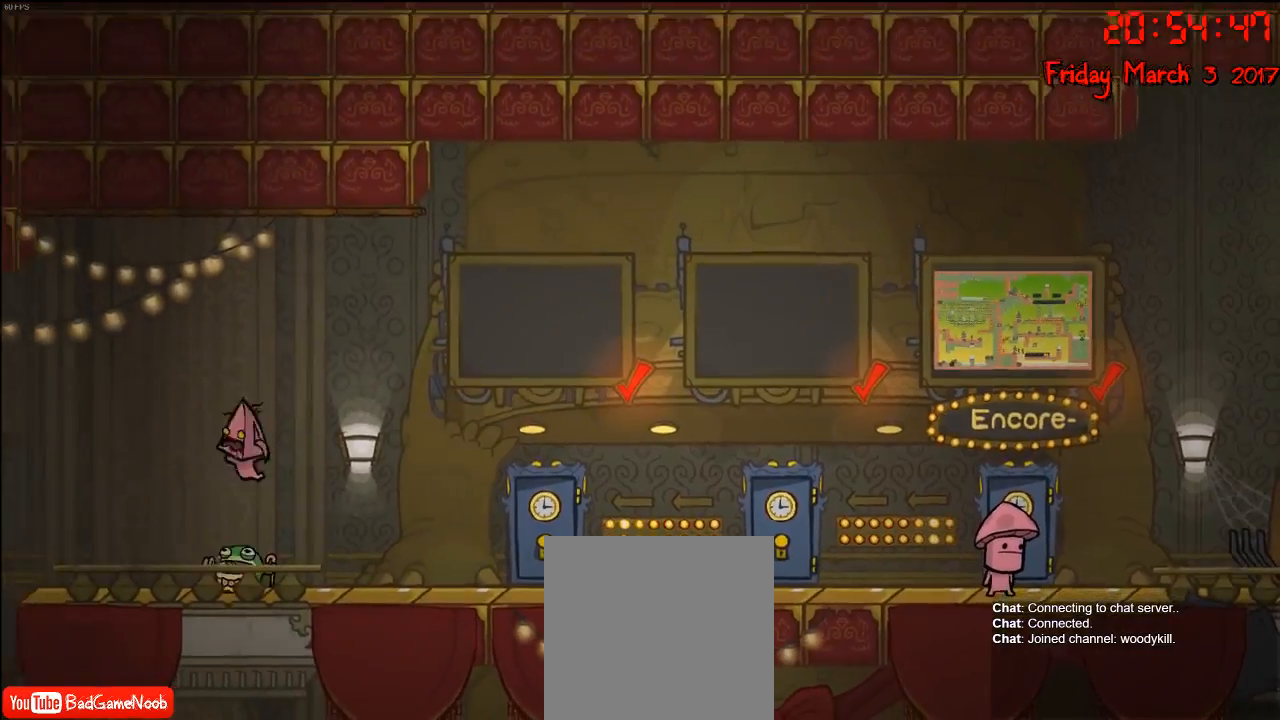
{"buttons": ["A"], "left_stick": "left", "right_stick": "center", "events": [[33, "left_stick", "right"], [83, "A", "up"], [300, "left_stick", "left"], [450, "A", "down"]]}
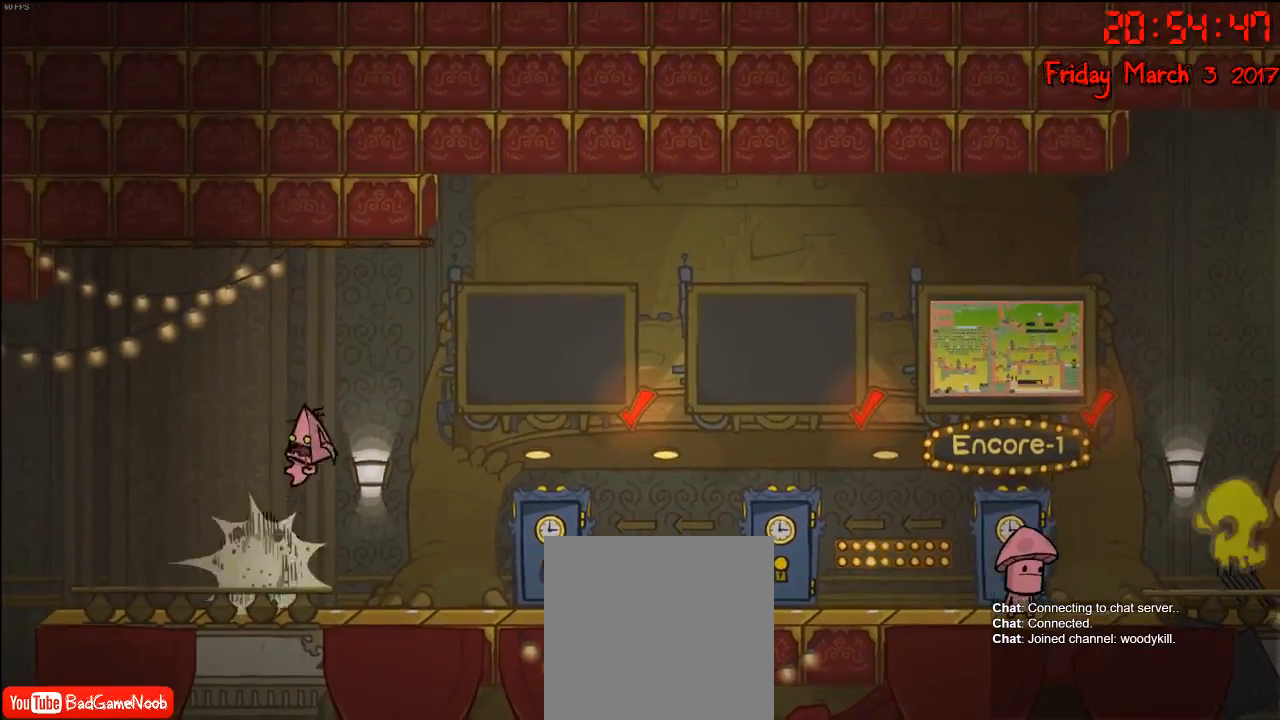
{"buttons": [], "left_stick": "center", "right_stick": "center", "events": [[50, "left_stick", "right"], [317, "A", "up"], [400, "left_stick", "center"]]}
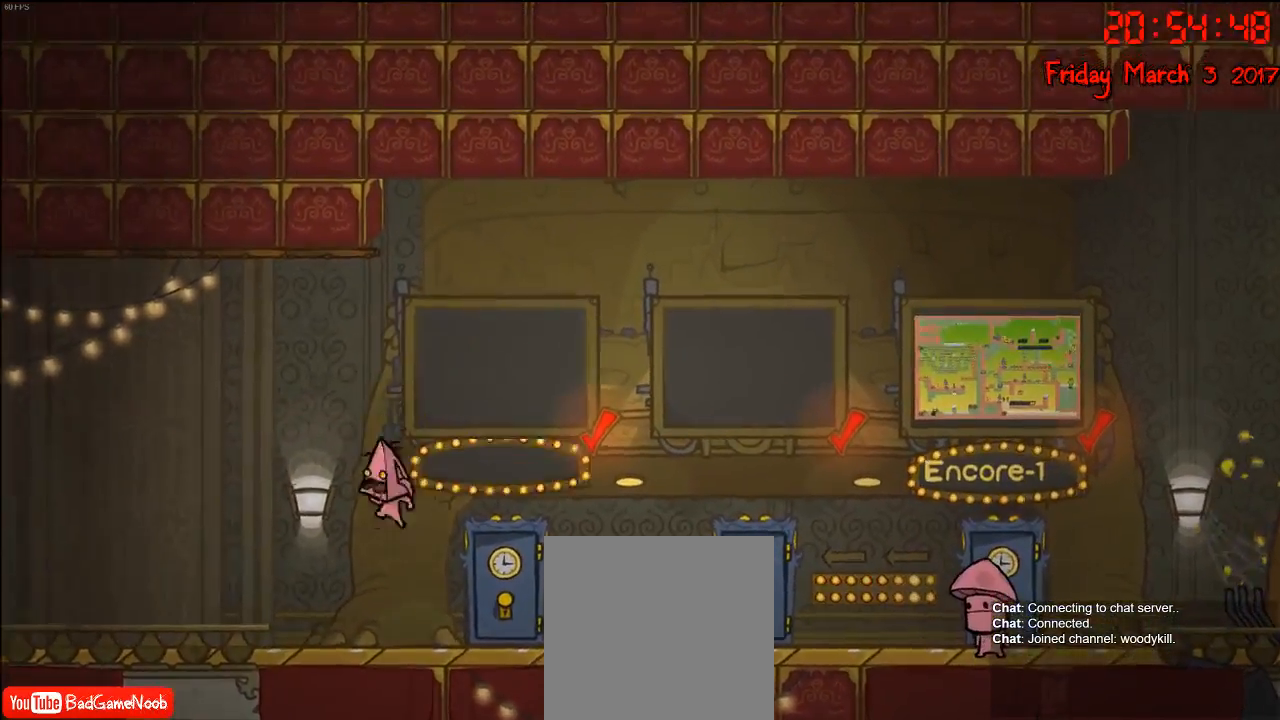
{"buttons": [], "left_stick": "right", "right_stick": "center", "events": [[117, "left_stick", "right"]]}
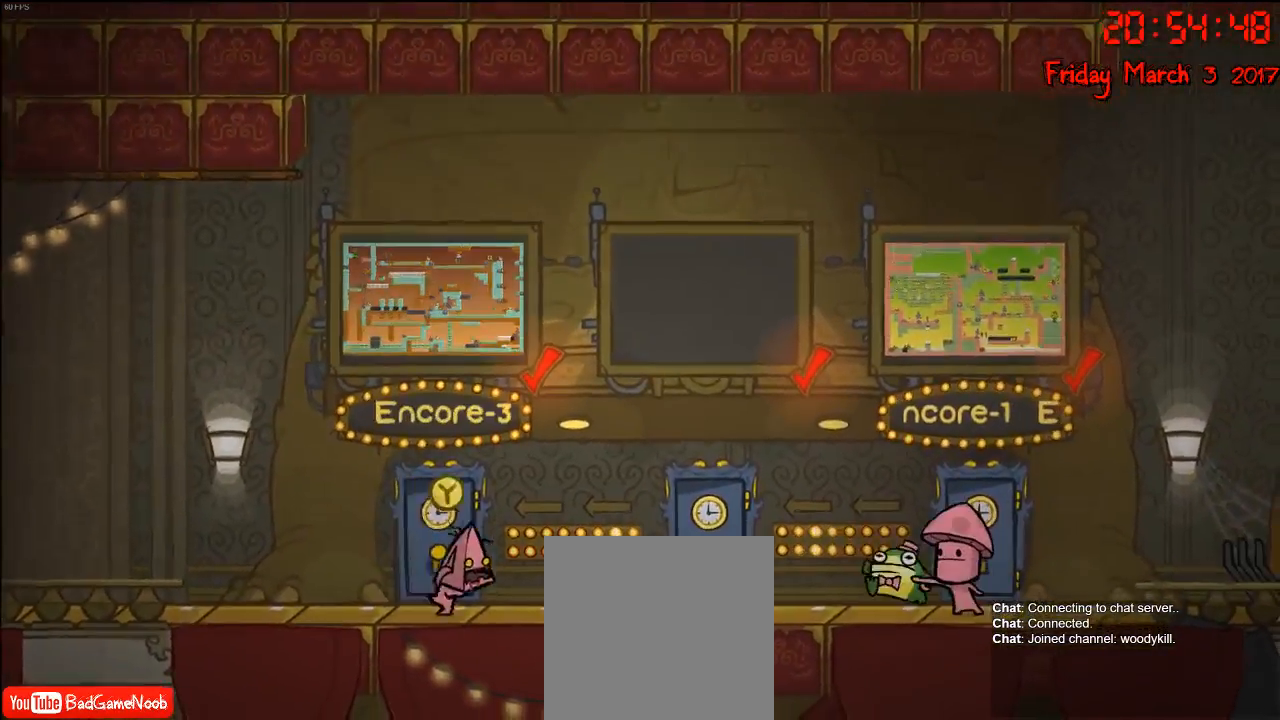
{"buttons": [], "left_stick": "center", "right_stick": "center", "events": [[67, "left_stick", "left"], [233, "B", "down"], [233, "left_stick", "center"], [367, "B", "up"]]}
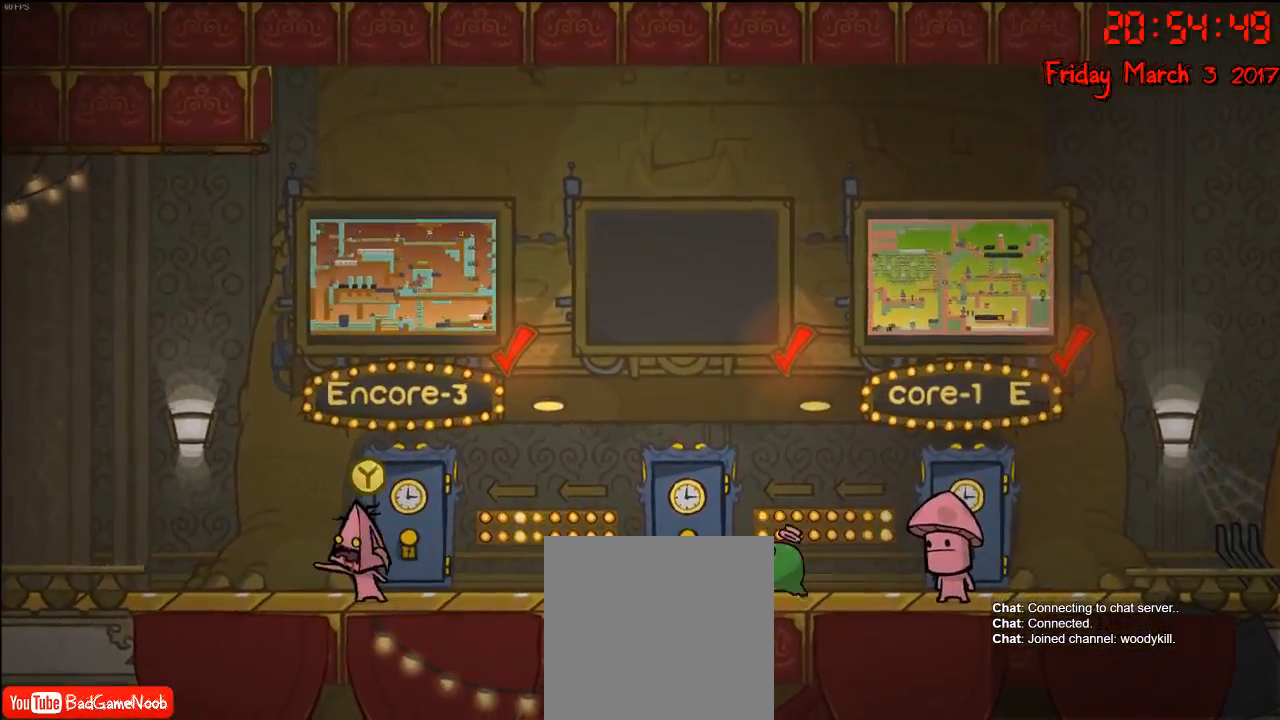
{"buttons": ["A"], "left_stick": "left", "right_stick": "center", "events": [[100, "left_stick", "left"], [483, "A", "down"]]}
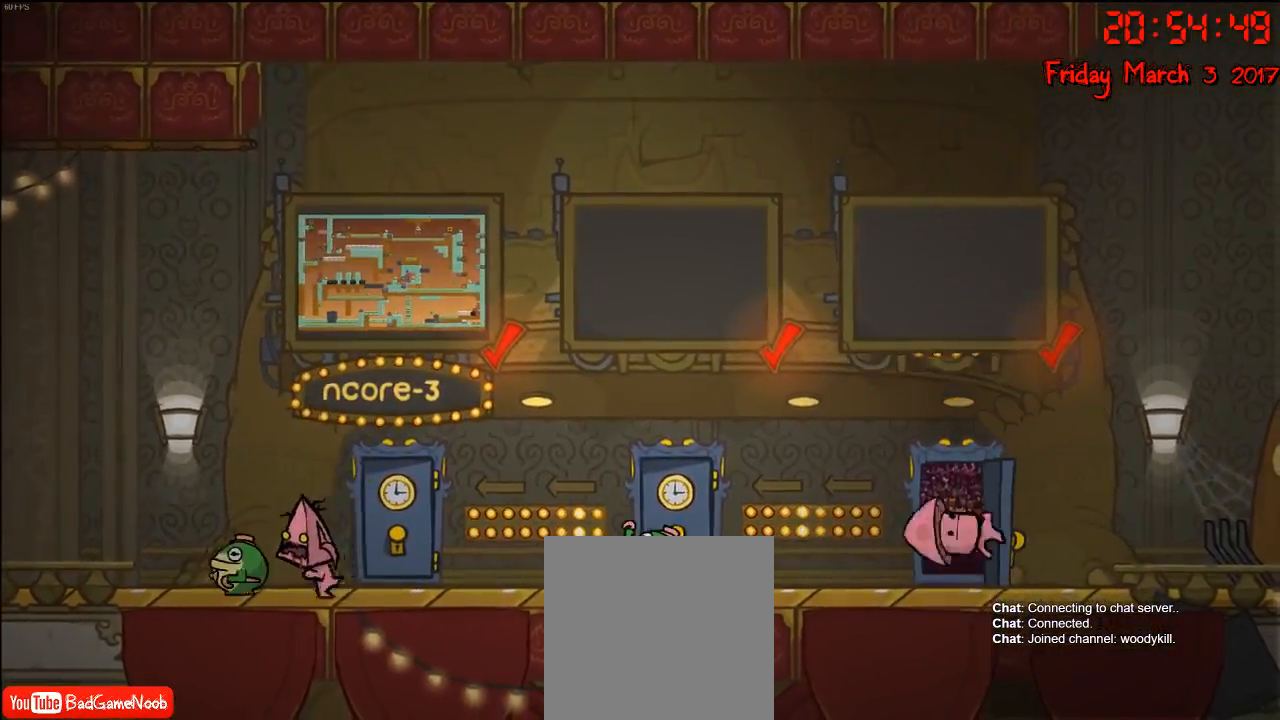
{"buttons": [], "left_stick": "left", "right_stick": "center", "events": [[183, "A", "up"]]}
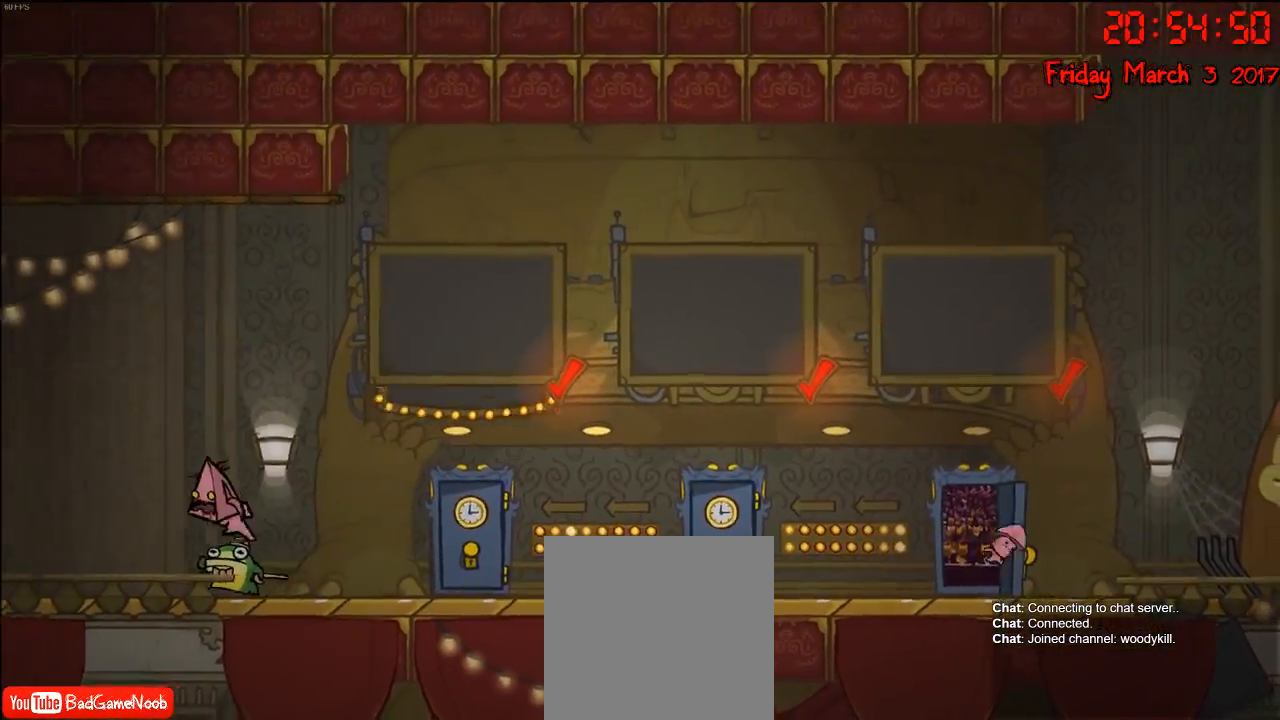
{"buttons": [], "left_stick": "right", "right_stick": "center", "events": [[150, "A", "down"], [300, "left_stick", "right"], [333, "A", "up"]]}
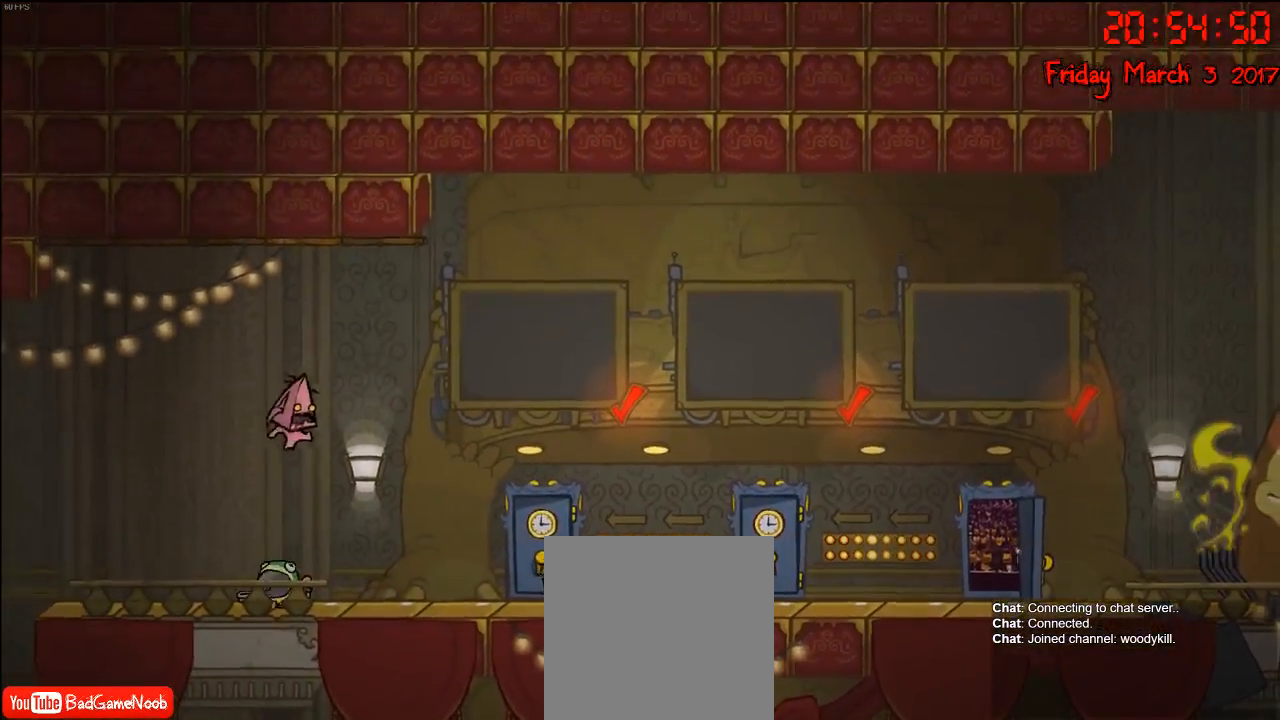
{"buttons": ["A"], "left_stick": "right", "right_stick": "center", "events": [[100, "A", "down"]]}
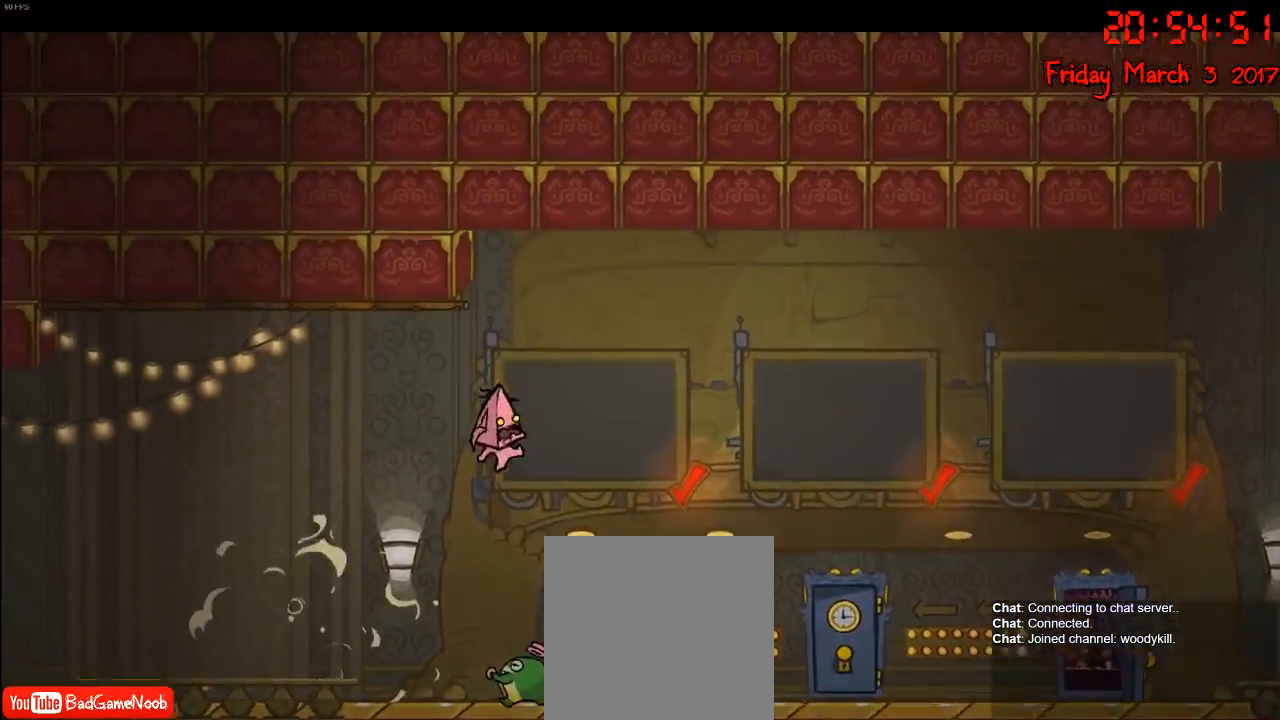
{"buttons": [], "left_stick": "left", "right_stick": "center", "events": [[33, "A", "up"], [267, "left_stick", "left"]]}
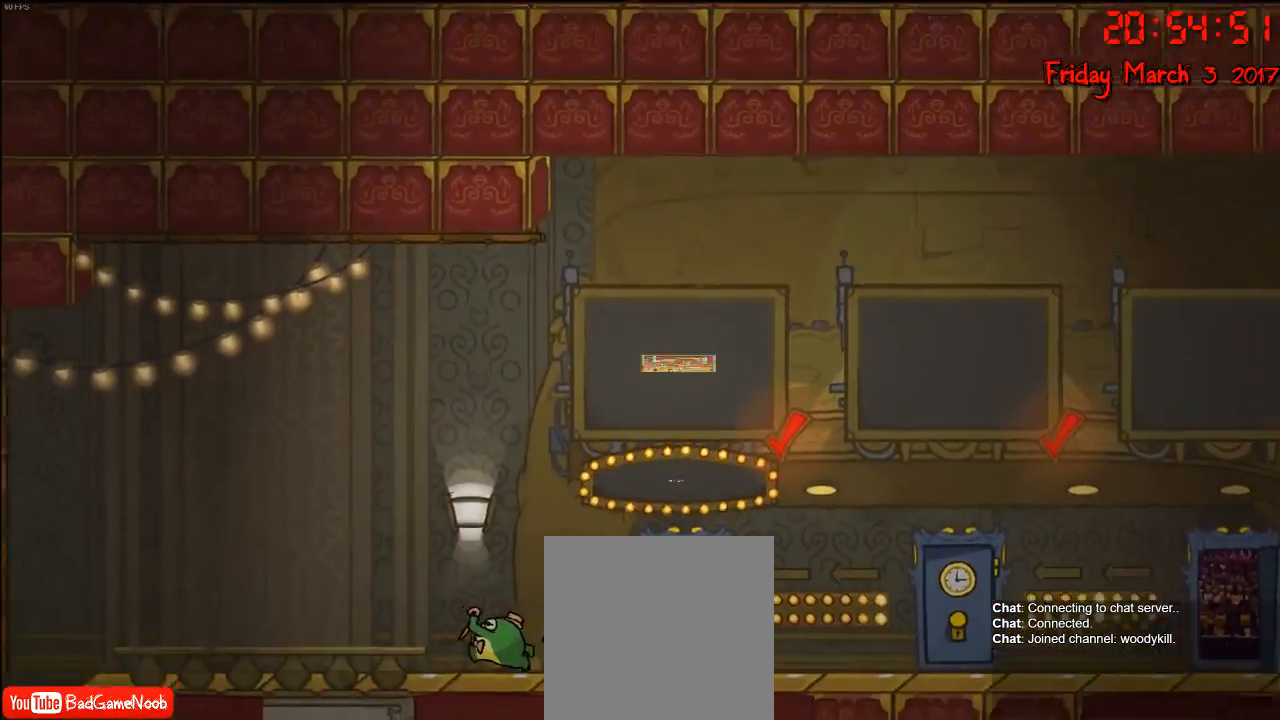
{"buttons": [], "left_stick": "right", "right_stick": "center", "events": [[17, "A", "down"], [183, "A", "up"], [283, "left_stick", "right"]]}
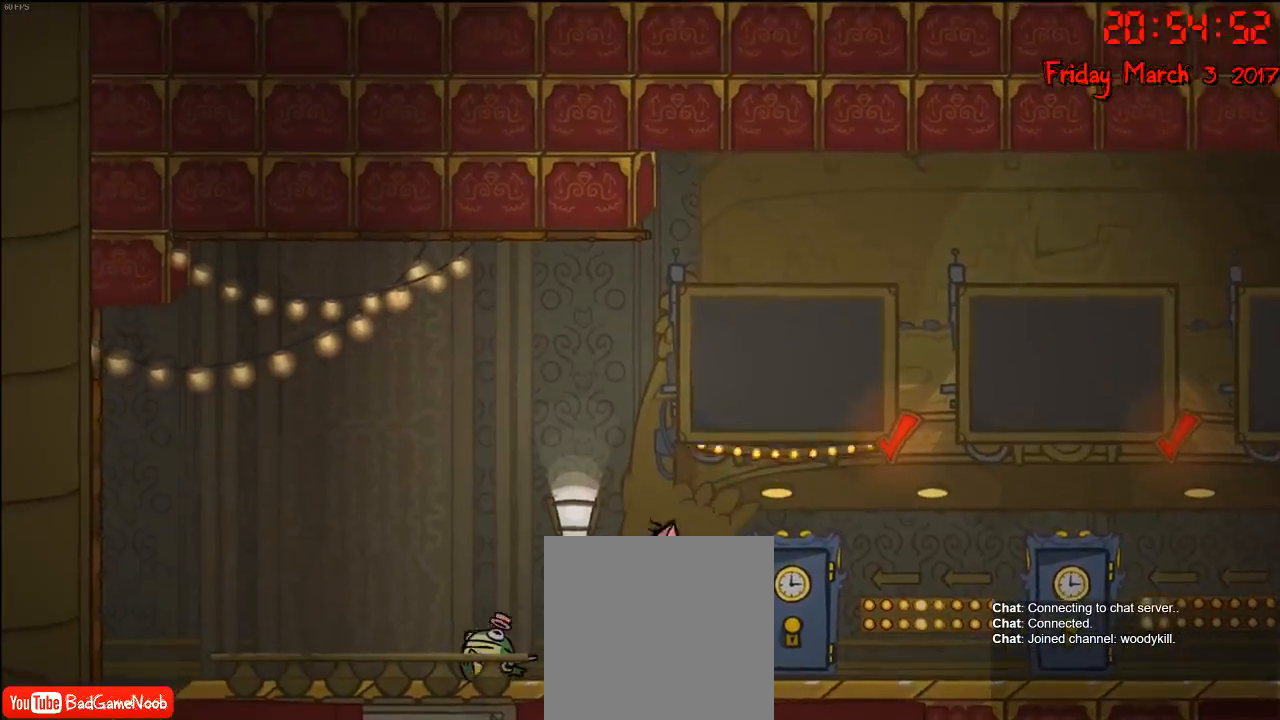
{"buttons": [], "left_stick": "right", "right_stick": "center", "events": [[200, "A", "down"], [350, "A", "up"]]}
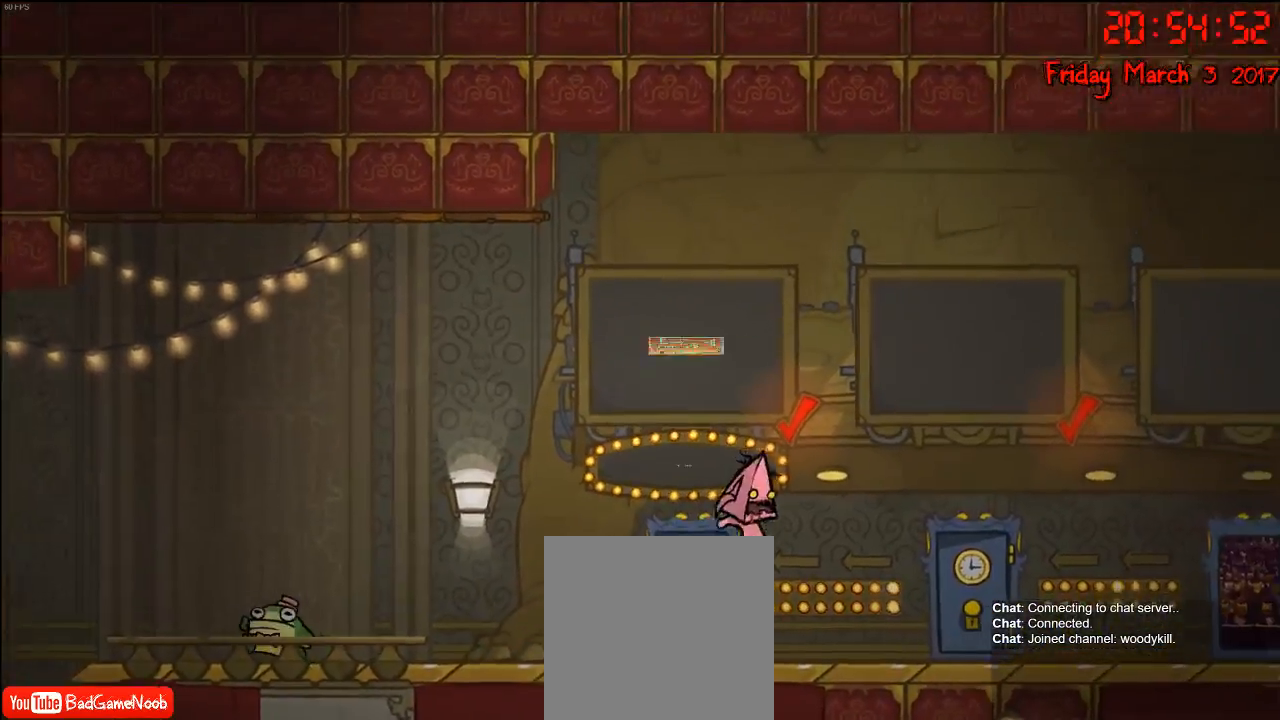
{"buttons": [], "left_stick": "right", "right_stick": "center", "events": [[267, "A", "down"], [500, "A", "up"]]}
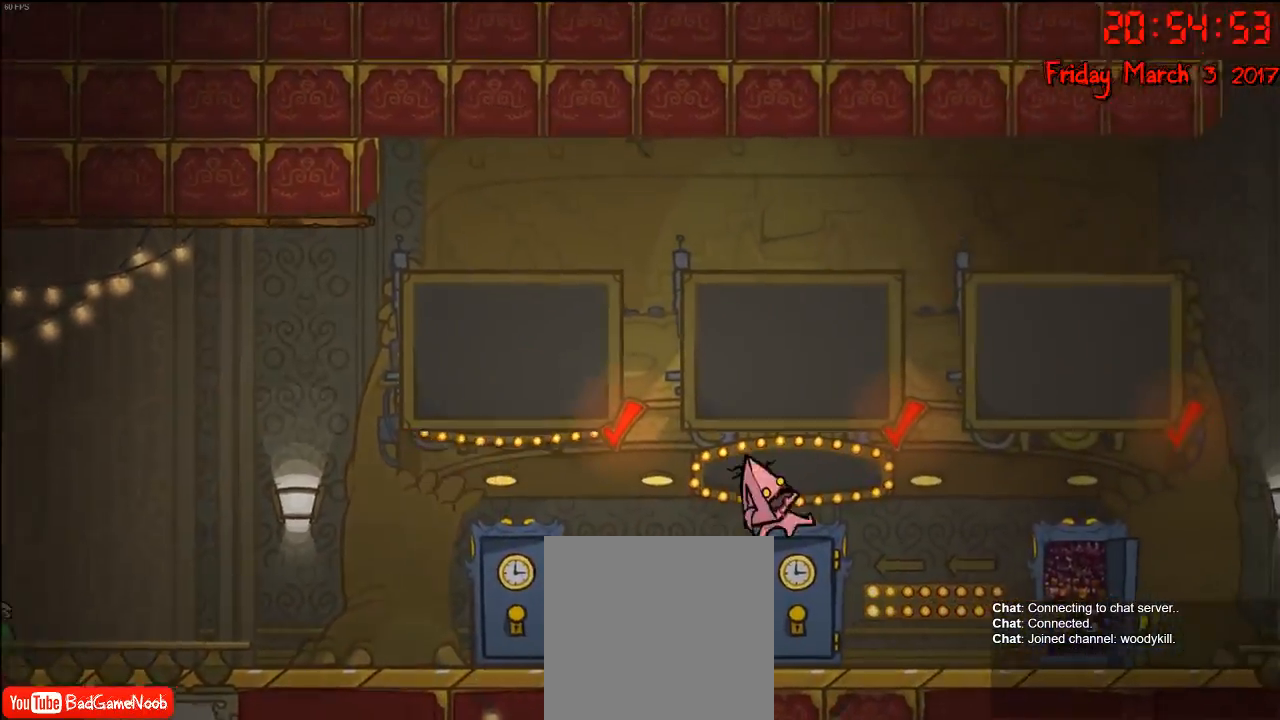
{"buttons": [], "left_stick": "right", "right_stick": "center", "events": []}
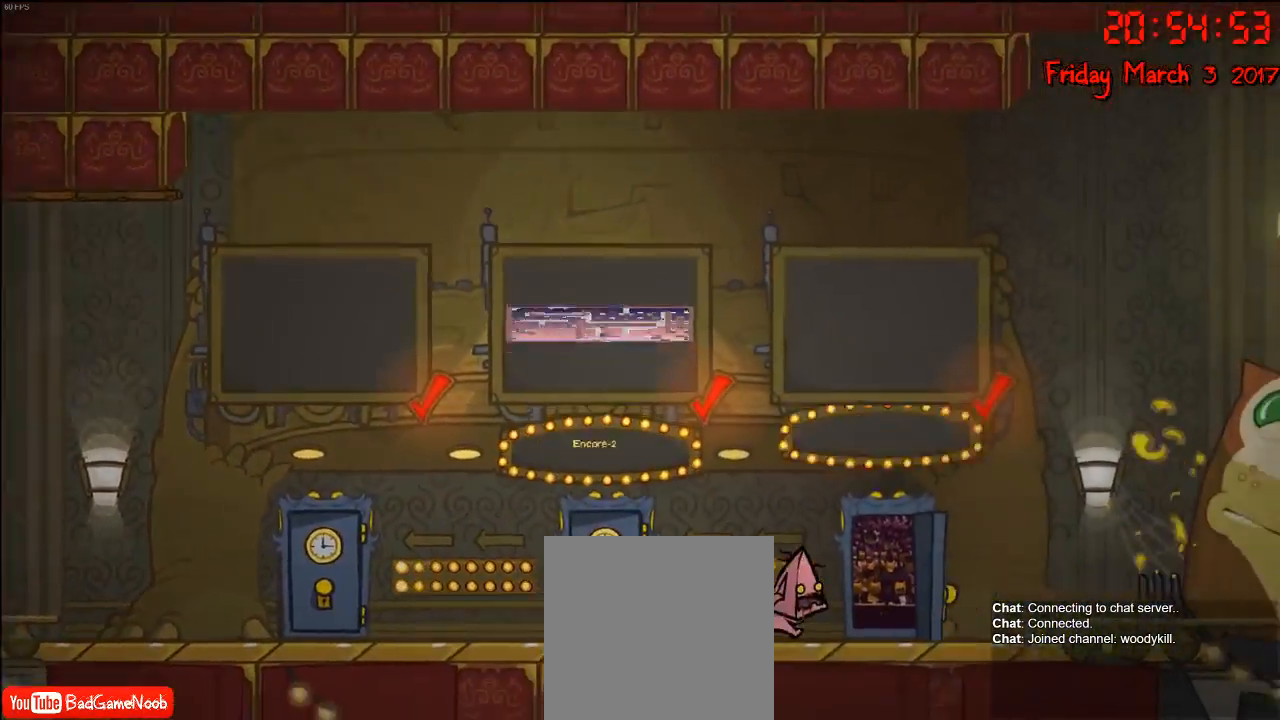
{"buttons": ["Y"], "left_stick": "center", "right_stick": "center", "events": [[233, "Y", "down"], [267, "left_stick", "center"], [367, "Y", "up"], [433, "Y", "down"]]}
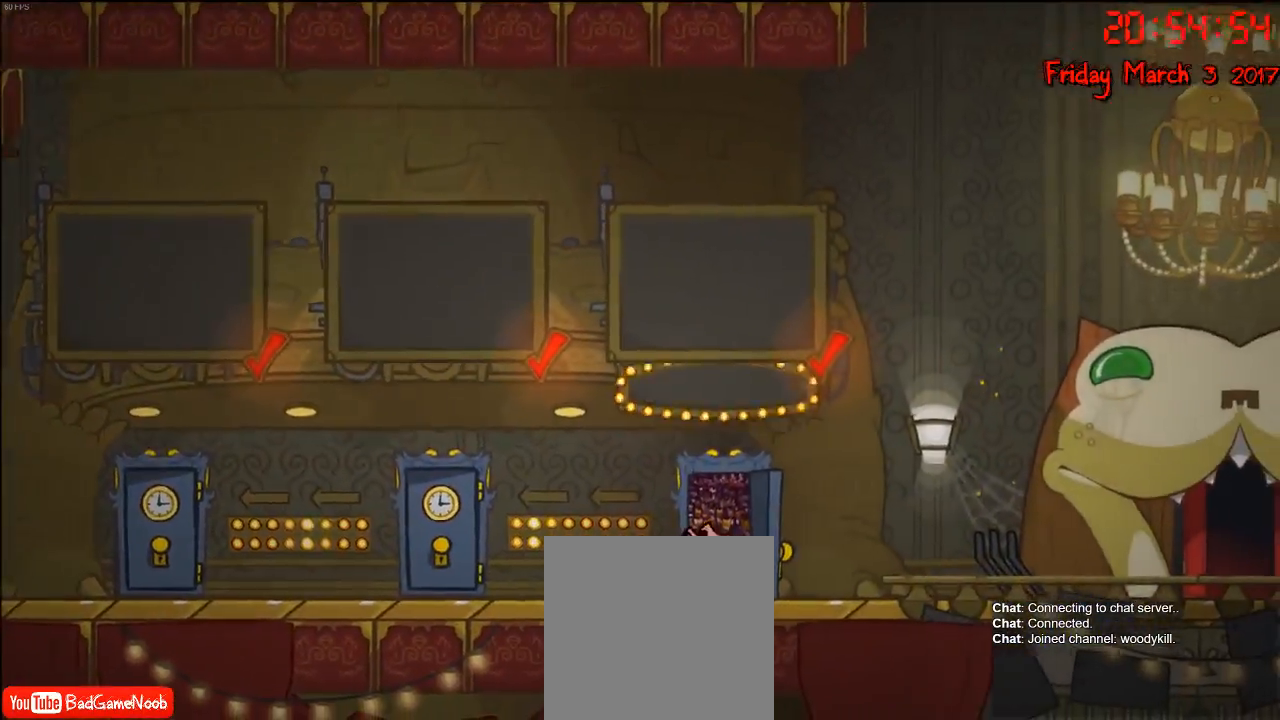
{"buttons": [], "left_stick": "center", "right_stick": "center", "events": [[17, "Y", "up"], [117, "Y", "down"], [183, "Y", "up"]]}